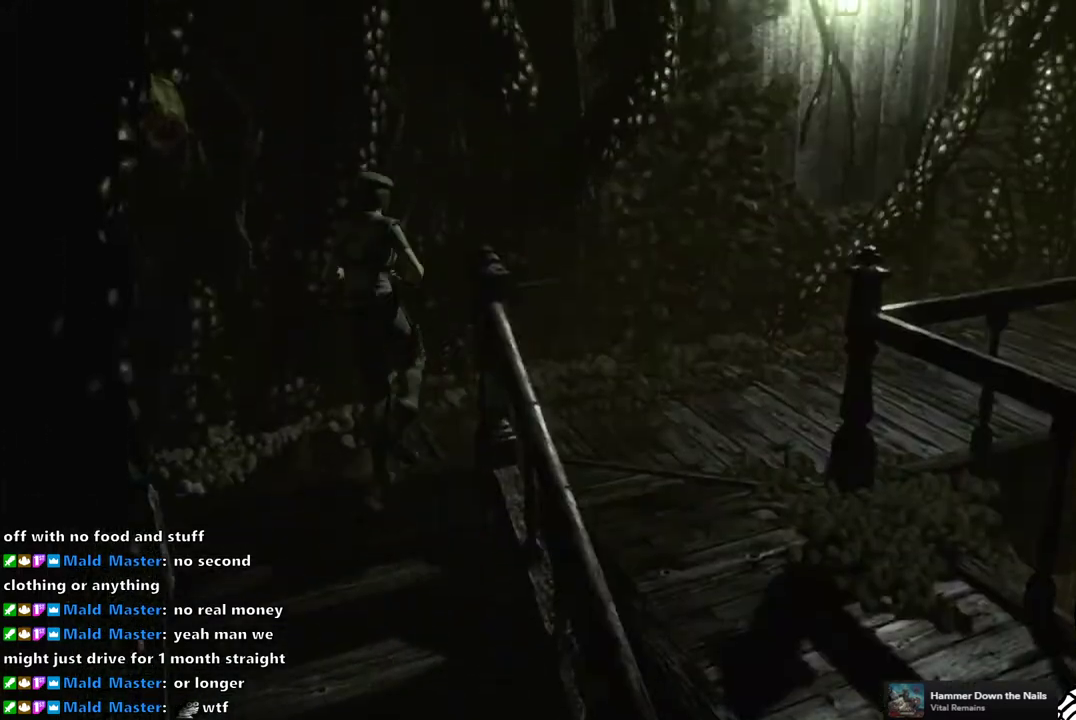
Gameplay with a controller (PlayStation layout); each line is a JSON object with the inputs held at the frame after it. "events" lists button and stick changes between this image and that frame as [ms after this image, input, new state], when the widget could be followed in between. Not read: L3 R1 R3.
{"buttons": ["SQUARE", "DPAD_UP"], "left_stick": "center", "right_stick": "center", "events": [[433, "DPAD_RIGHT", "up"]]}
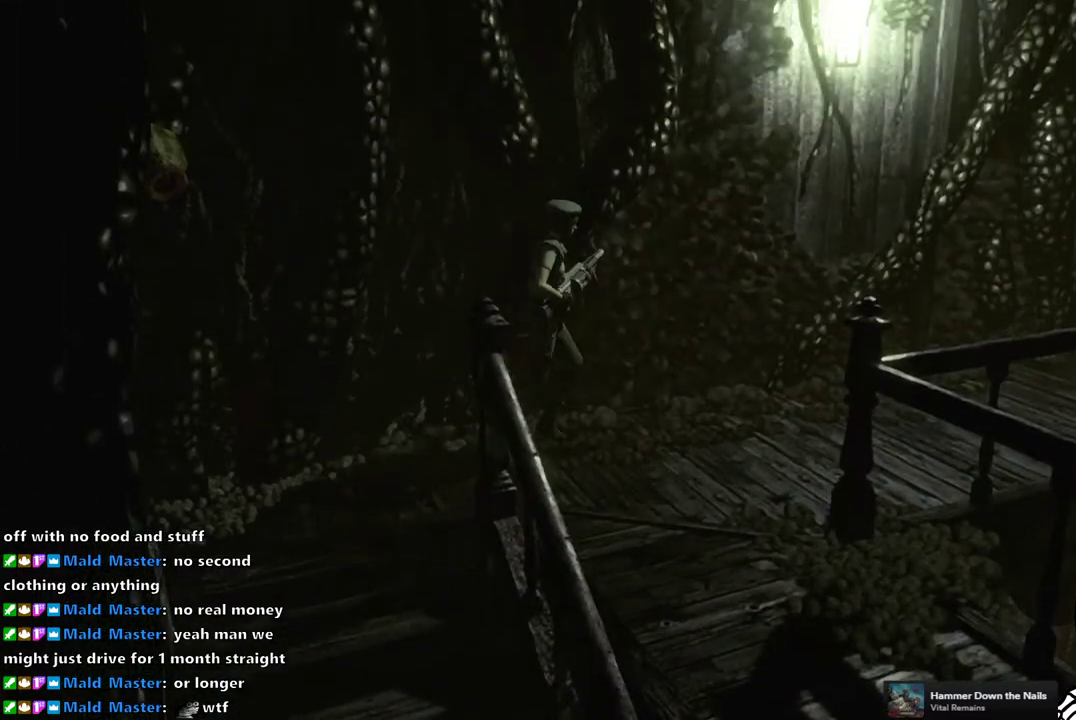
{"buttons": ["SQUARE", "DPAD_UP"], "left_stick": "center", "right_stick": "center", "events": []}
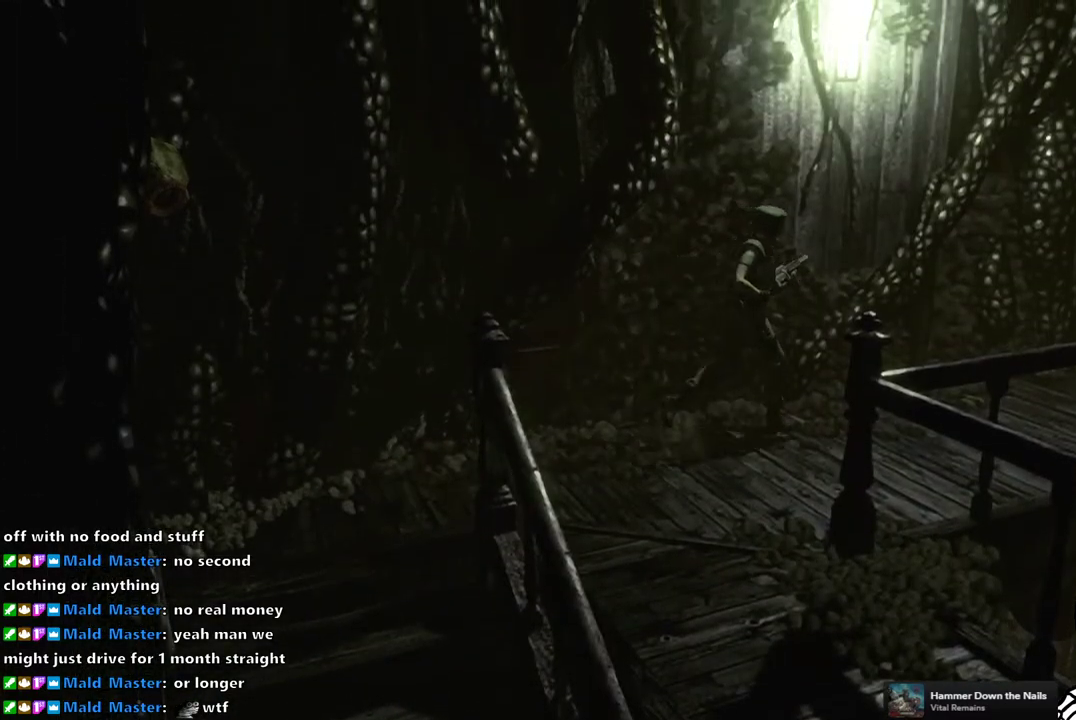
{"buttons": ["SQUARE", "DPAD_UP", "DPAD_RIGHT"], "left_stick": "center", "right_stick": "center", "events": [[433, "DPAD_RIGHT", "down"]]}
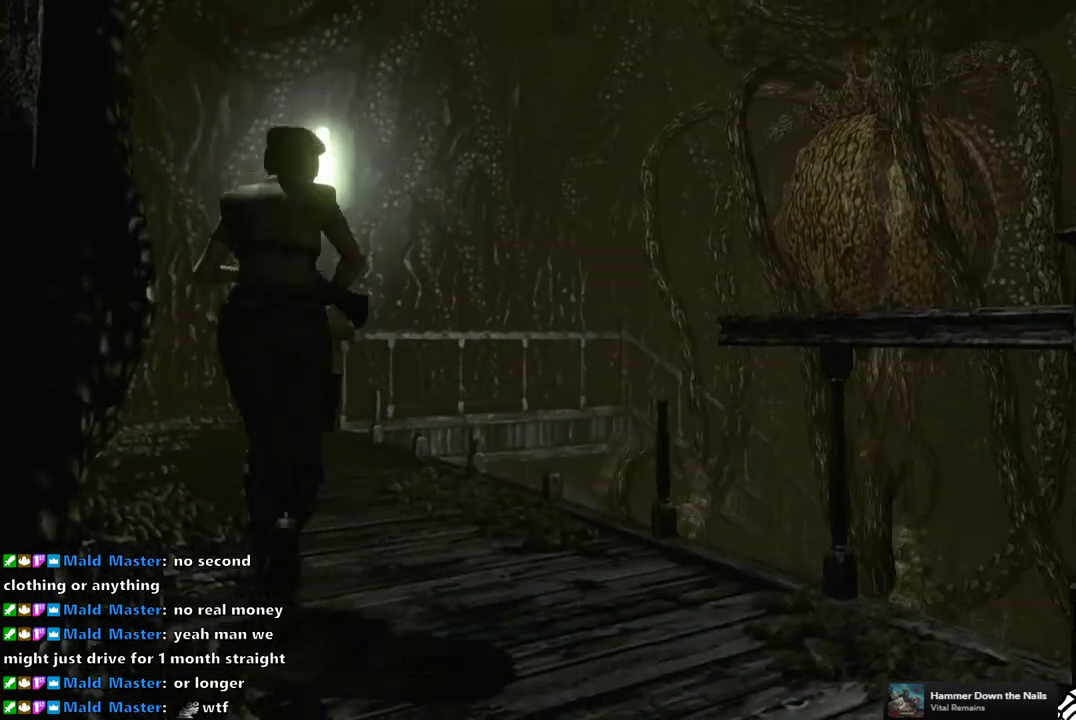
{"buttons": ["SQUARE", "DPAD_UP", "DPAD_RIGHT"], "left_stick": "center", "right_stick": "center", "events": [[233, "DPAD_RIGHT", "up"], [450, "DPAD_RIGHT", "down"]]}
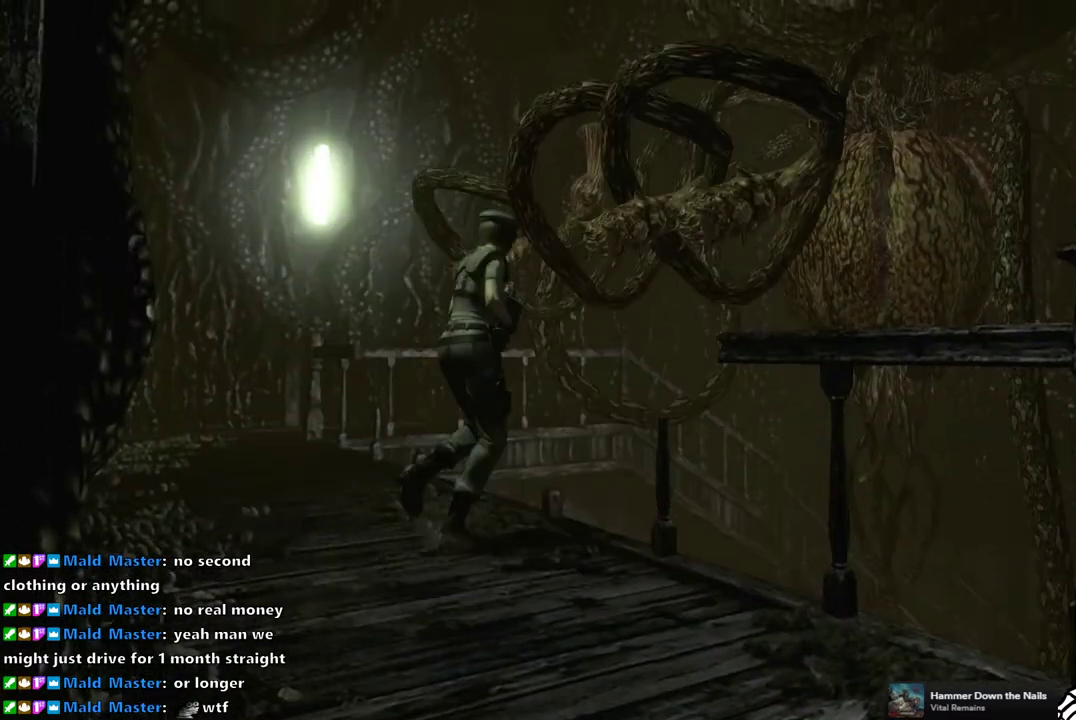
{"buttons": [], "left_stick": "center", "right_stick": "center", "events": [[83, "DPAD_RIGHT", "up"], [100, "SQUARE", "up"], [117, "DPAD_UP", "up"]]}
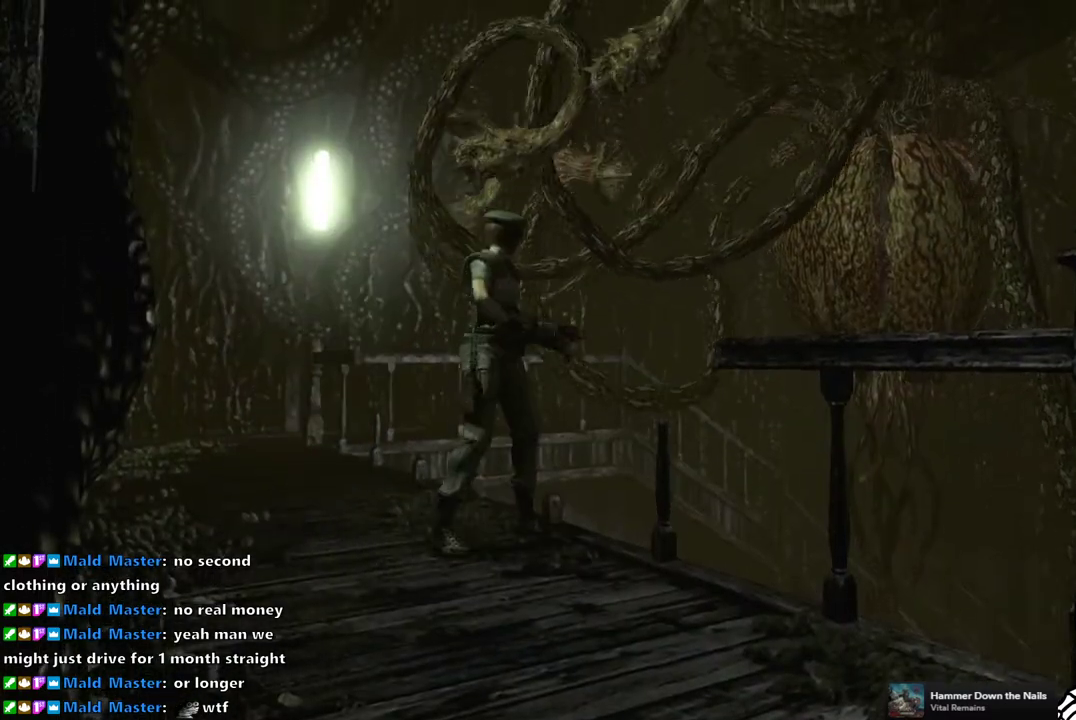
{"buttons": [], "left_stick": "center", "right_stick": "center", "events": []}
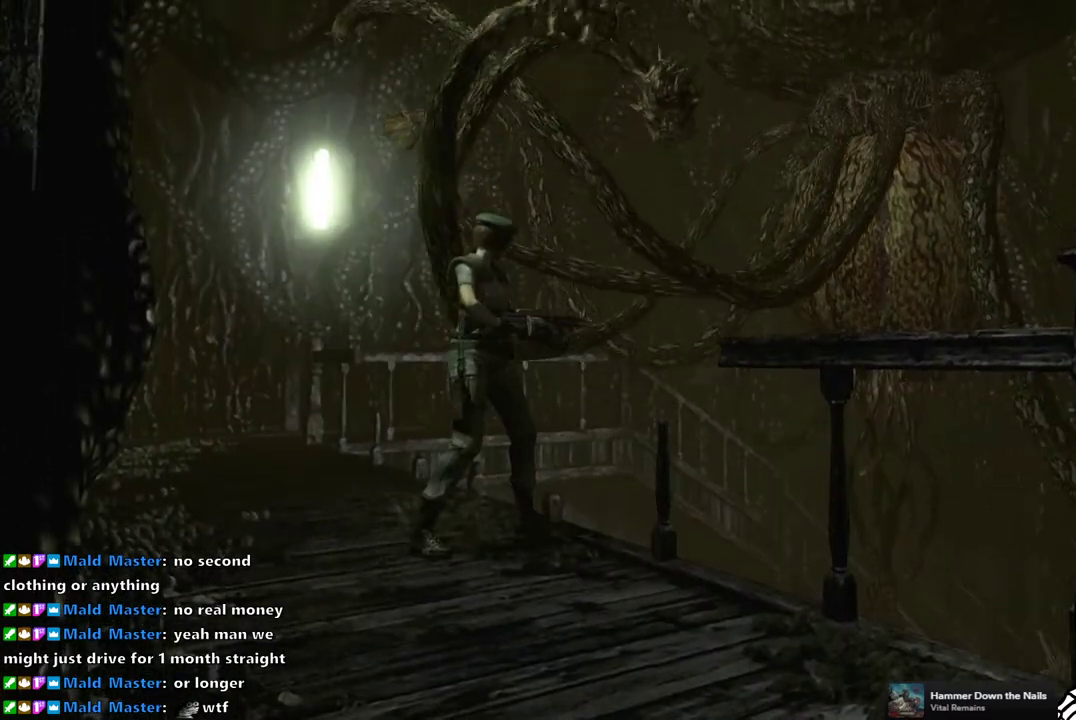
{"buttons": [], "left_stick": "center", "right_stick": "center", "events": []}
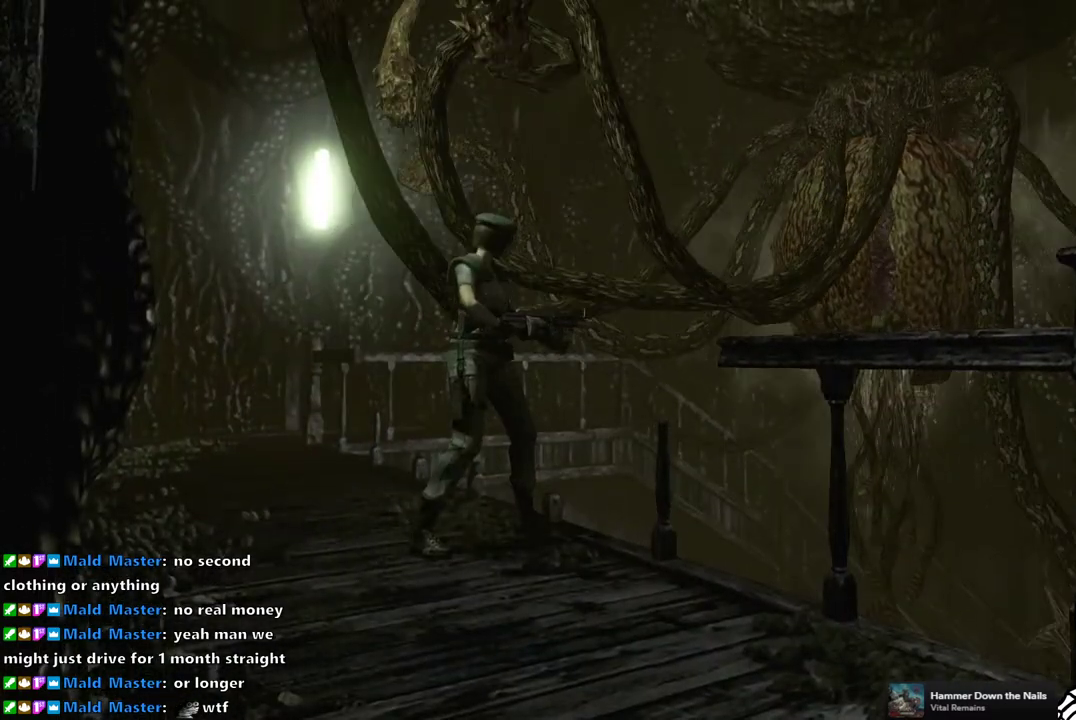
{"buttons": [], "left_stick": "center", "right_stick": "center", "events": []}
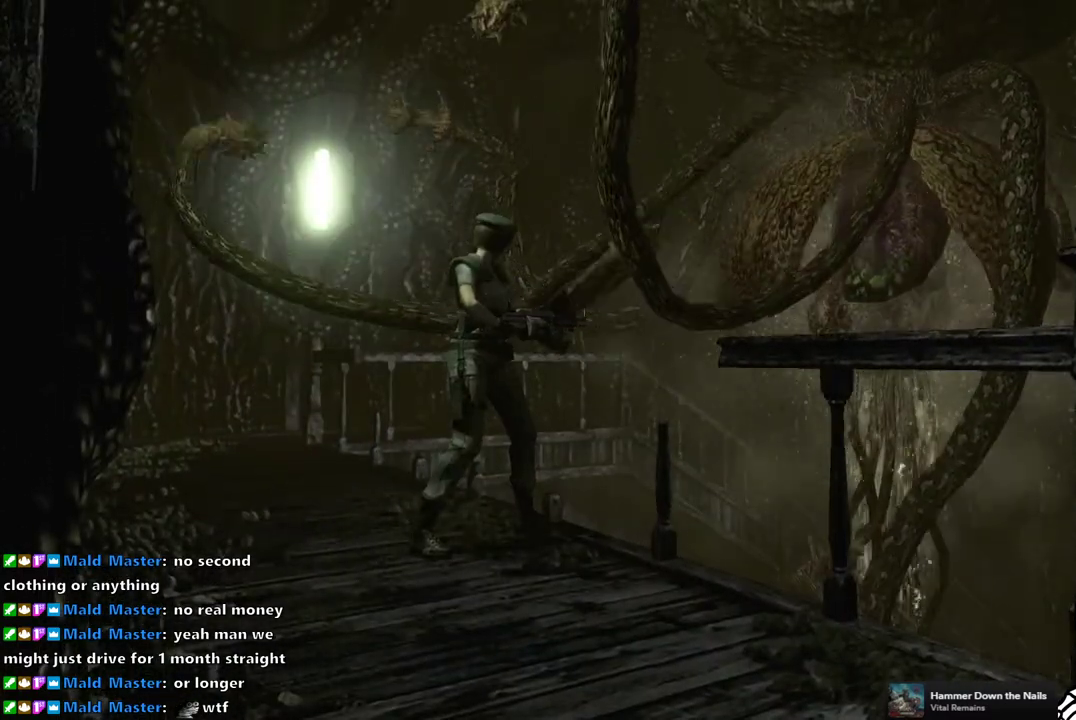
{"buttons": [], "left_stick": "center", "right_stick": "center", "events": [[133, "CROSS", "down"], [350, "CROSS", "up"]]}
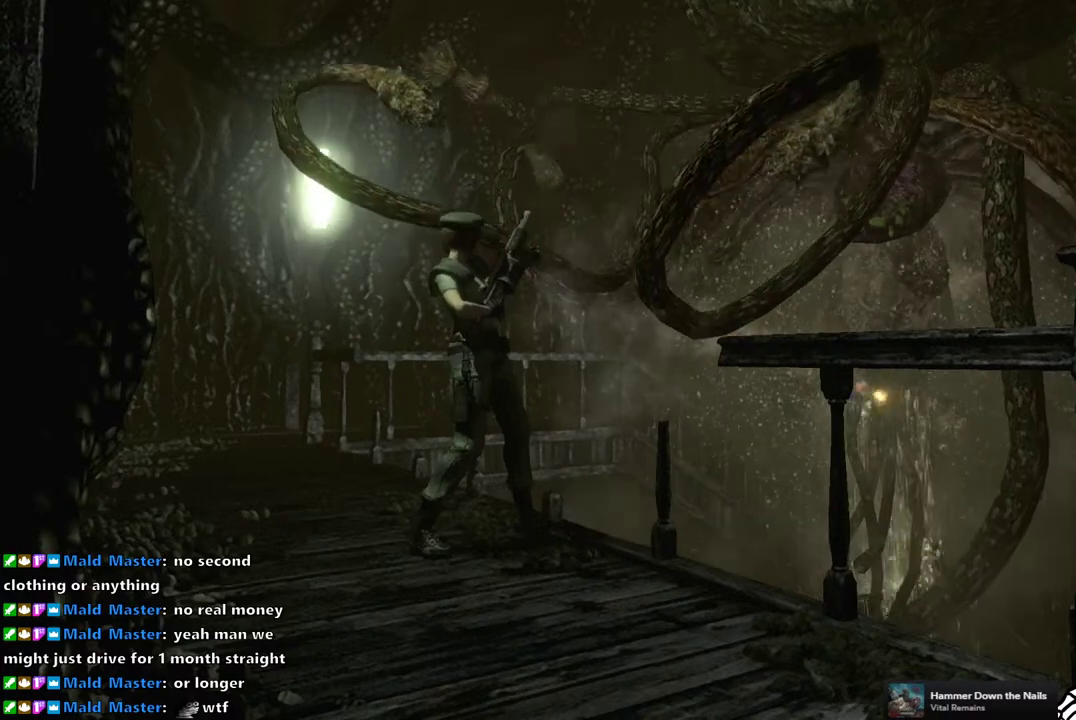
{"buttons": ["DPAD_UP"], "left_stick": "center", "right_stick": "center", "events": [[317, "DPAD_UP", "down"]]}
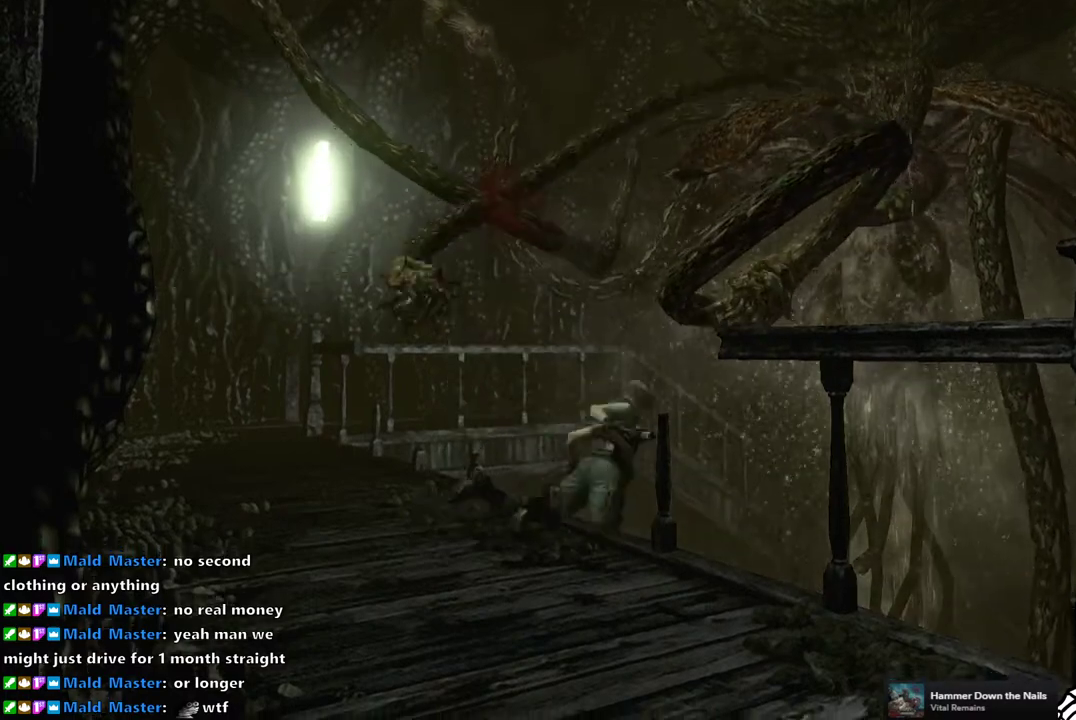
{"buttons": [], "left_stick": "center", "right_stick": "center", "events": [[267, "DPAD_UP", "up"]]}
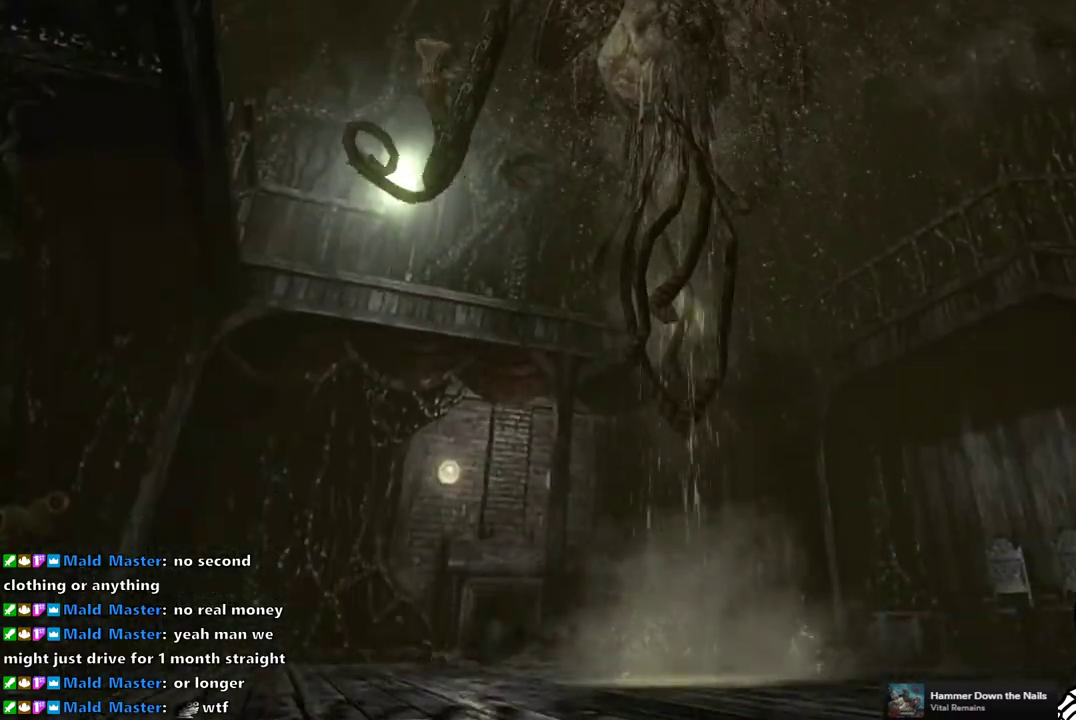
{"buttons": [], "left_stick": "center", "right_stick": "center", "events": []}
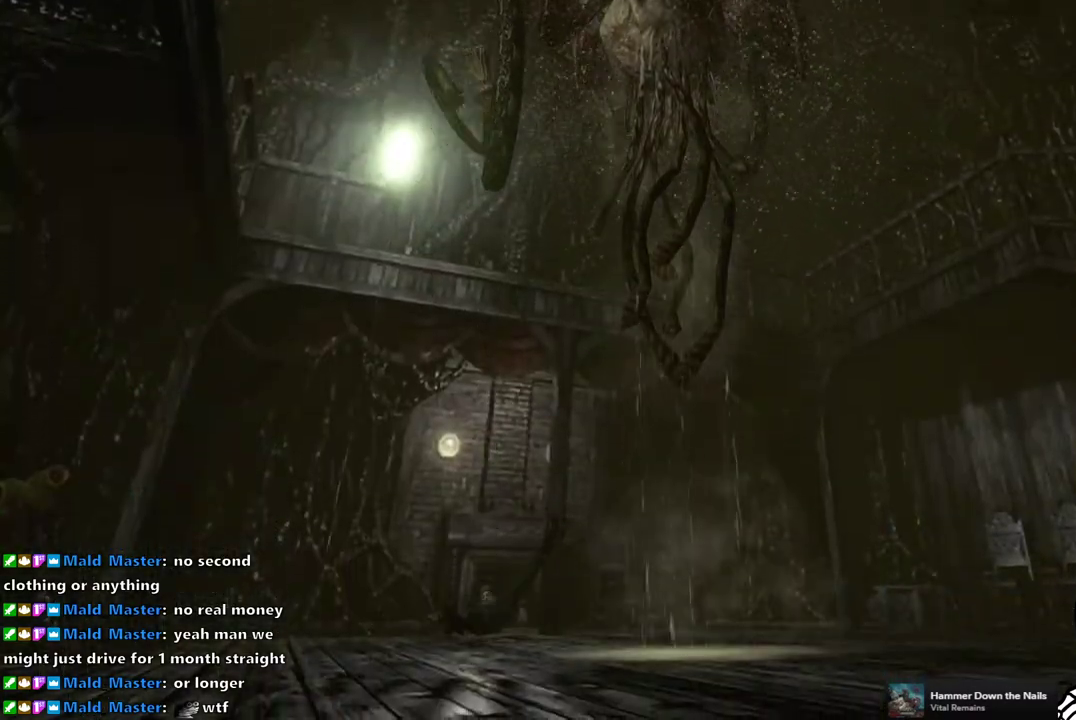
{"buttons": [], "left_stick": "center", "right_stick": "center", "events": [[267, "CROSS", "down"], [367, "CROSS", "up"]]}
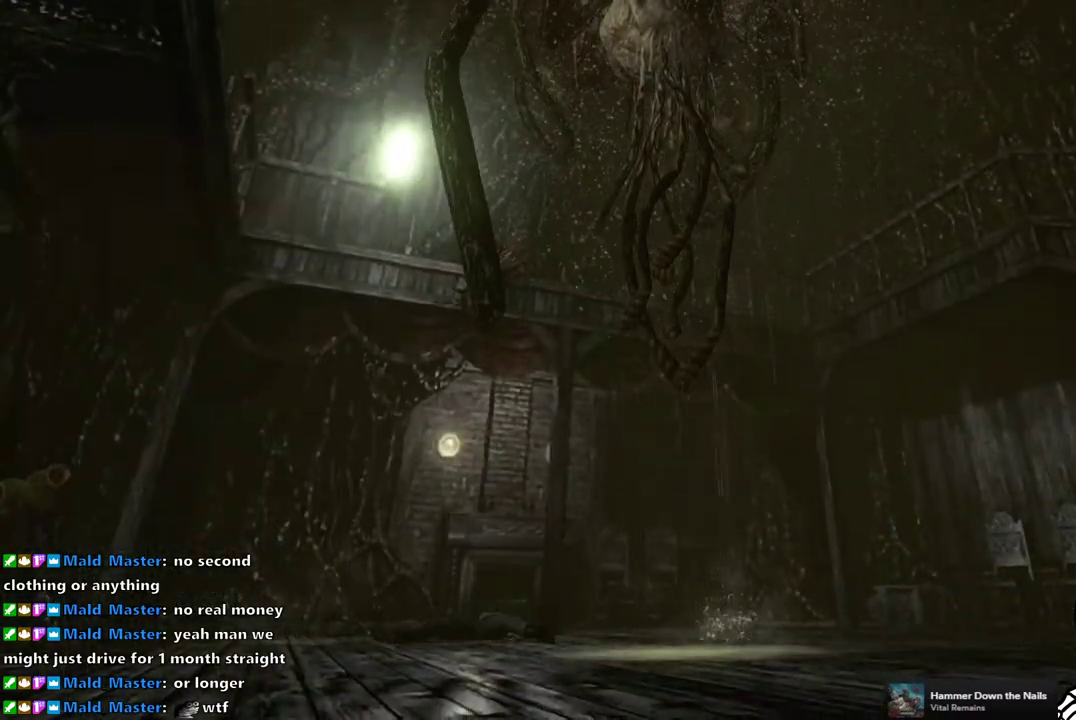
{"buttons": [], "left_stick": "center", "right_stick": "center", "events": [[17, "CROSS", "down"], [100, "CROSS", "up"], [200, "CROSS", "down"], [283, "CROSS", "up"], [383, "CROSS", "down"], [450, "CROSS", "up"]]}
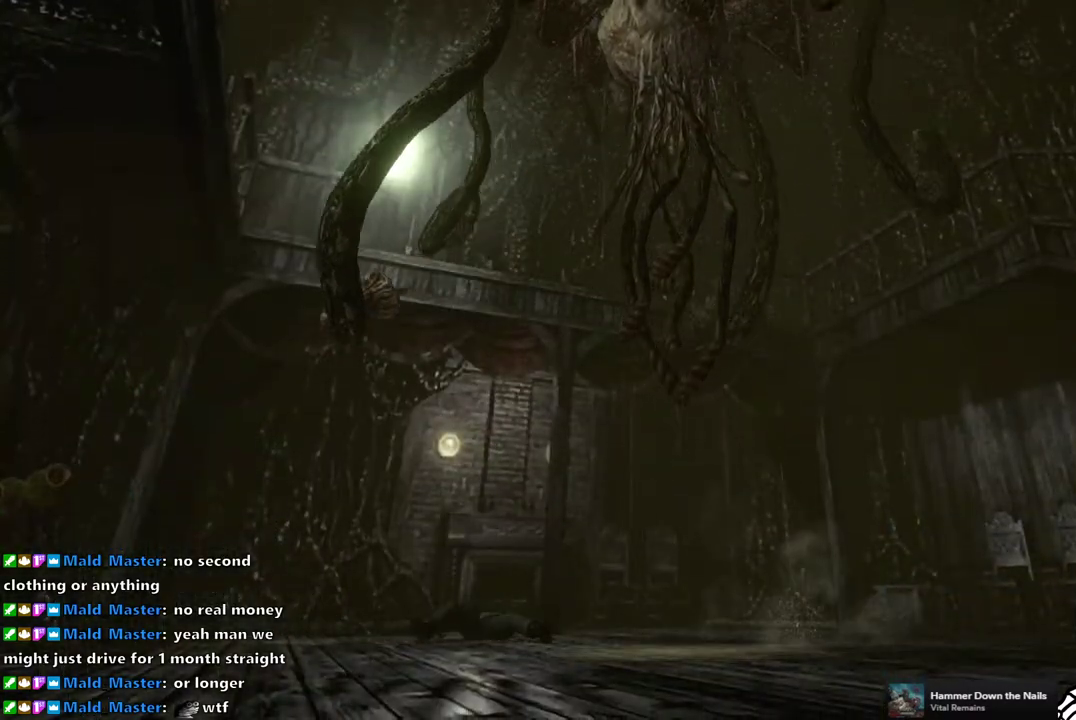
{"buttons": [], "left_stick": "center", "right_stick": "center", "events": [[33, "CROSS", "down"], [117, "CROSS", "up"], [117, "left_stick", "down"], [200, "CROSS", "down"], [283, "CROSS", "up"], [317, "left_stick", "center"]]}
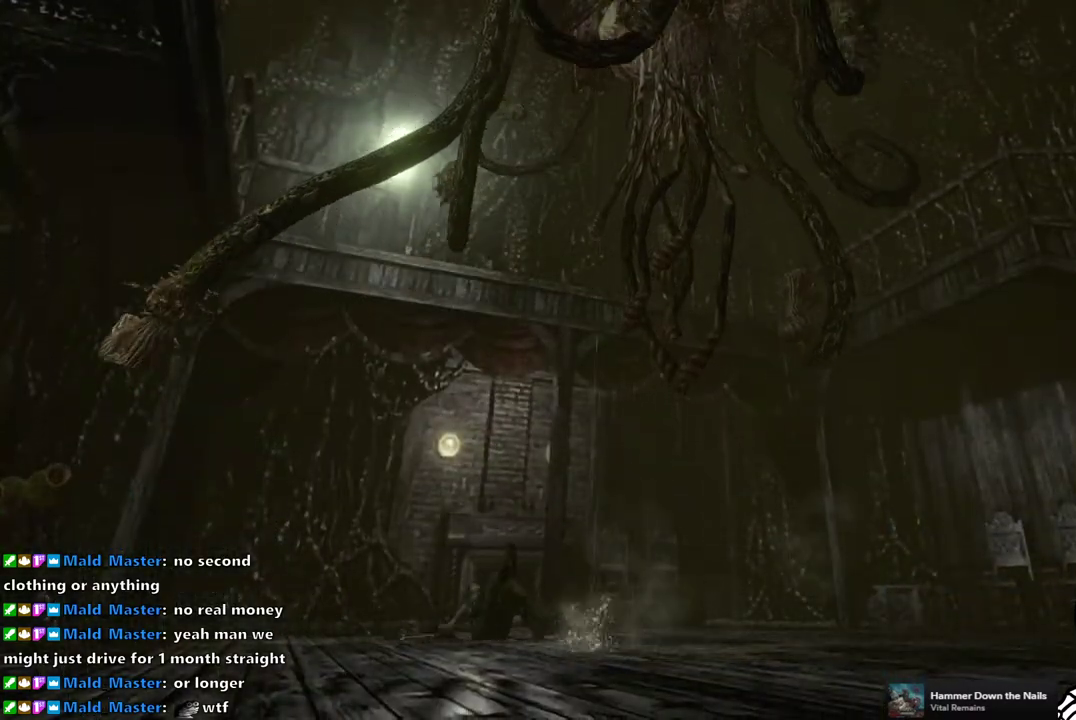
{"buttons": [], "left_stick": "center", "right_stick": "center", "events": []}
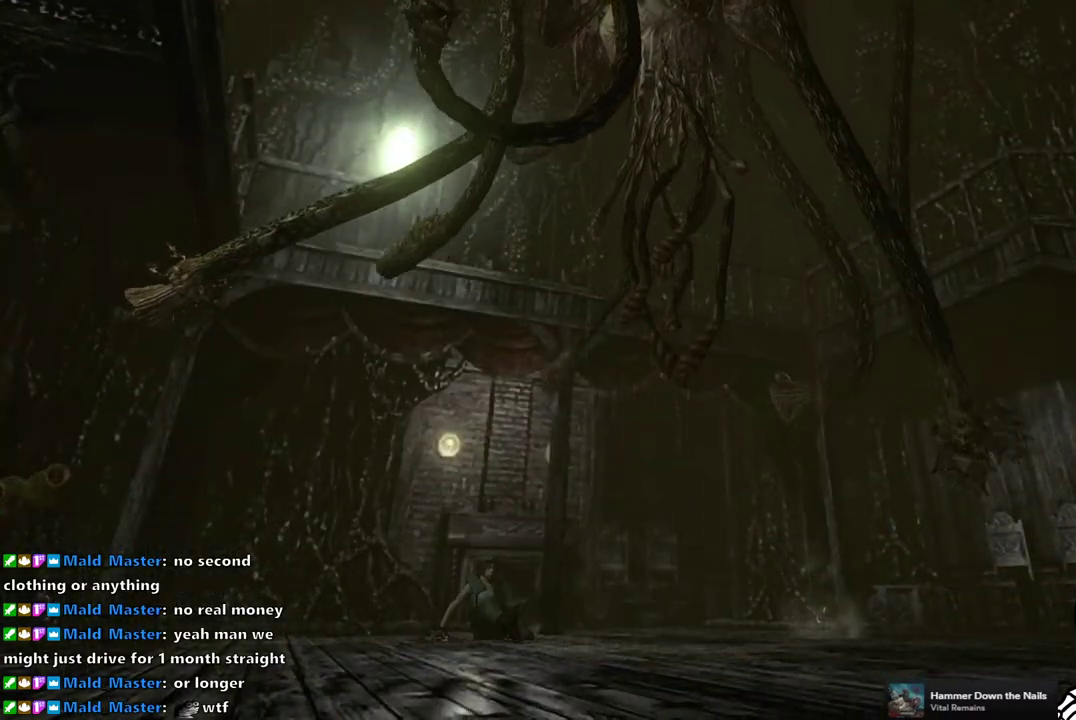
{"buttons": [], "left_stick": "center", "right_stick": "center", "events": []}
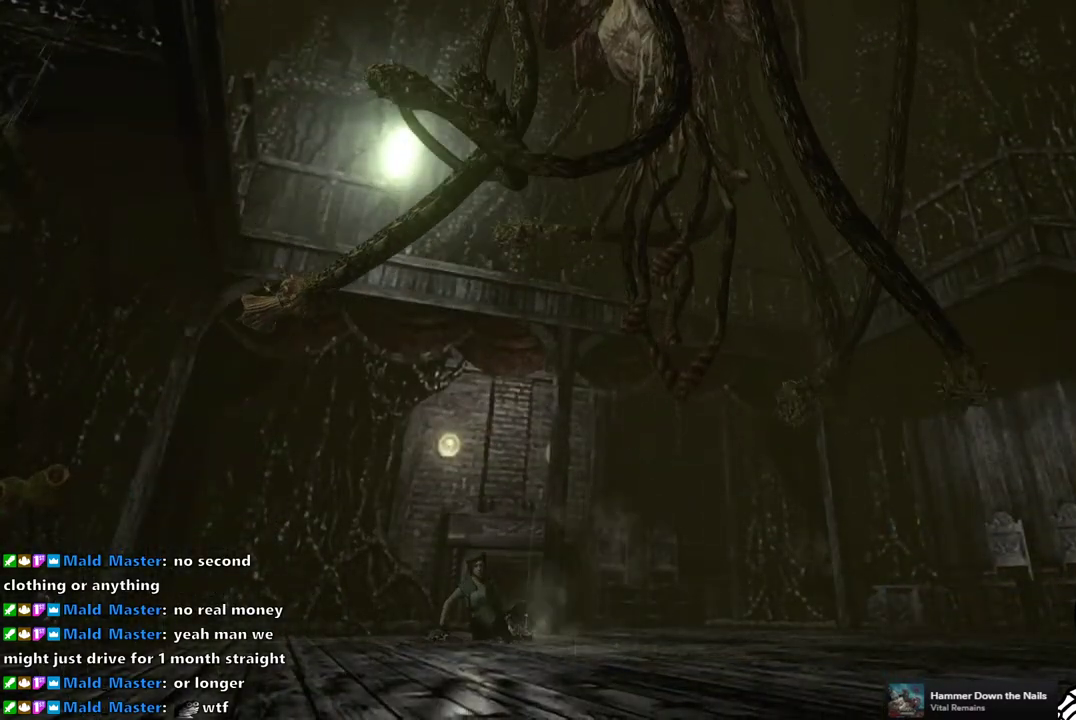
{"buttons": ["SQUARE", "DPAD_UP"], "left_stick": "center", "right_stick": "center", "events": [[333, "DPAD_UP", "down"], [367, "SQUARE", "down"]]}
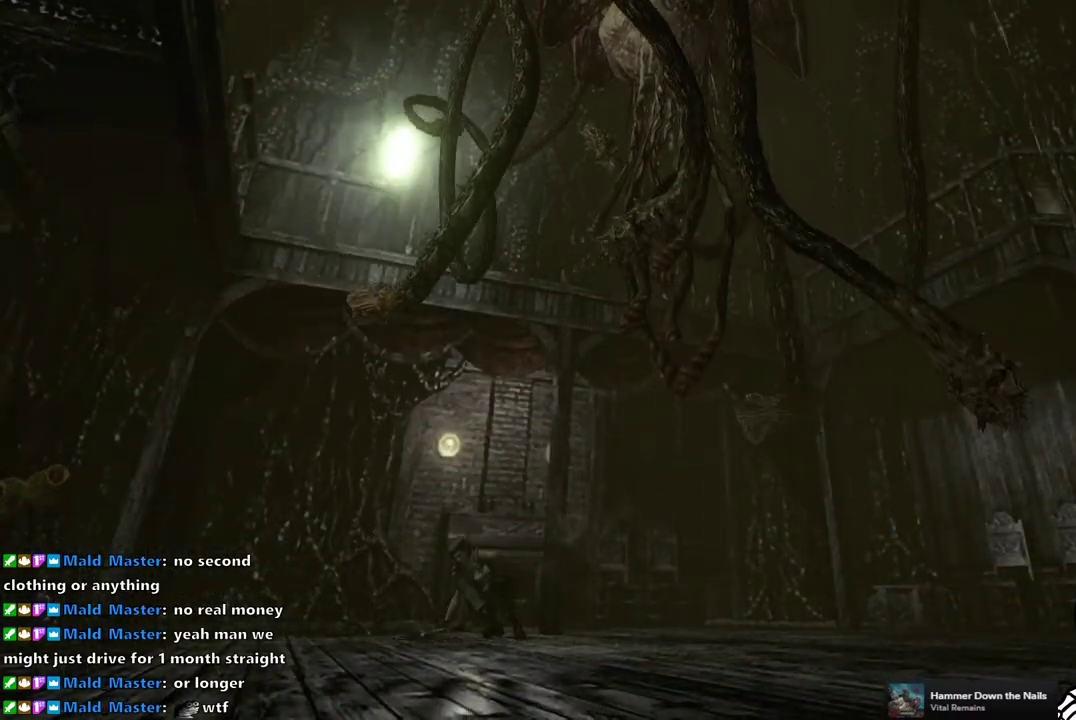
{"buttons": ["SQUARE", "DPAD_UP"], "left_stick": "center", "right_stick": "center", "events": []}
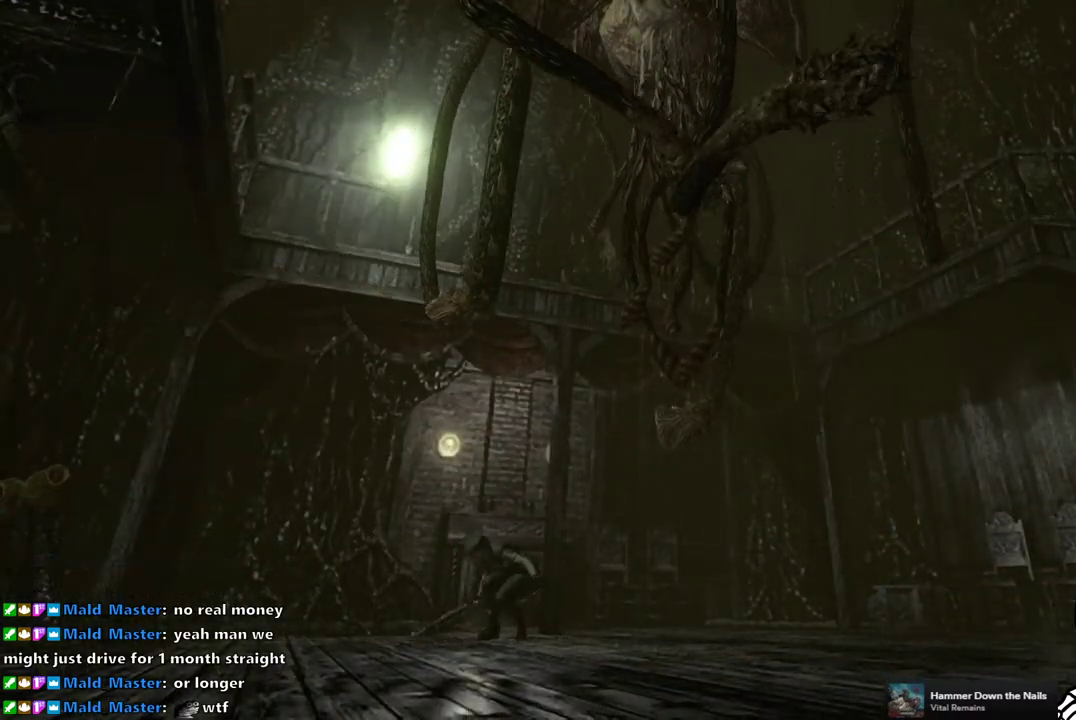
{"buttons": ["SQUARE", "DPAD_UP"], "left_stick": "center", "right_stick": "center", "events": []}
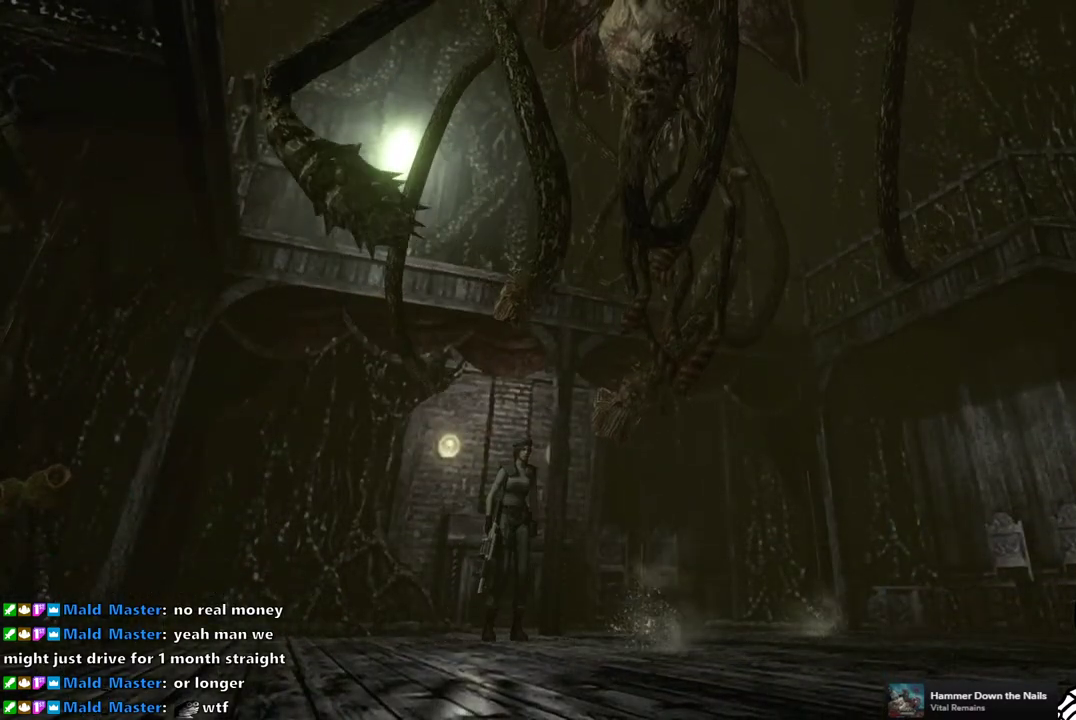
{"buttons": ["SQUARE", "DPAD_UP"], "left_stick": "center", "right_stick": "center", "events": [[200, "DPAD_RIGHT", "down"], [400, "DPAD_RIGHT", "up"]]}
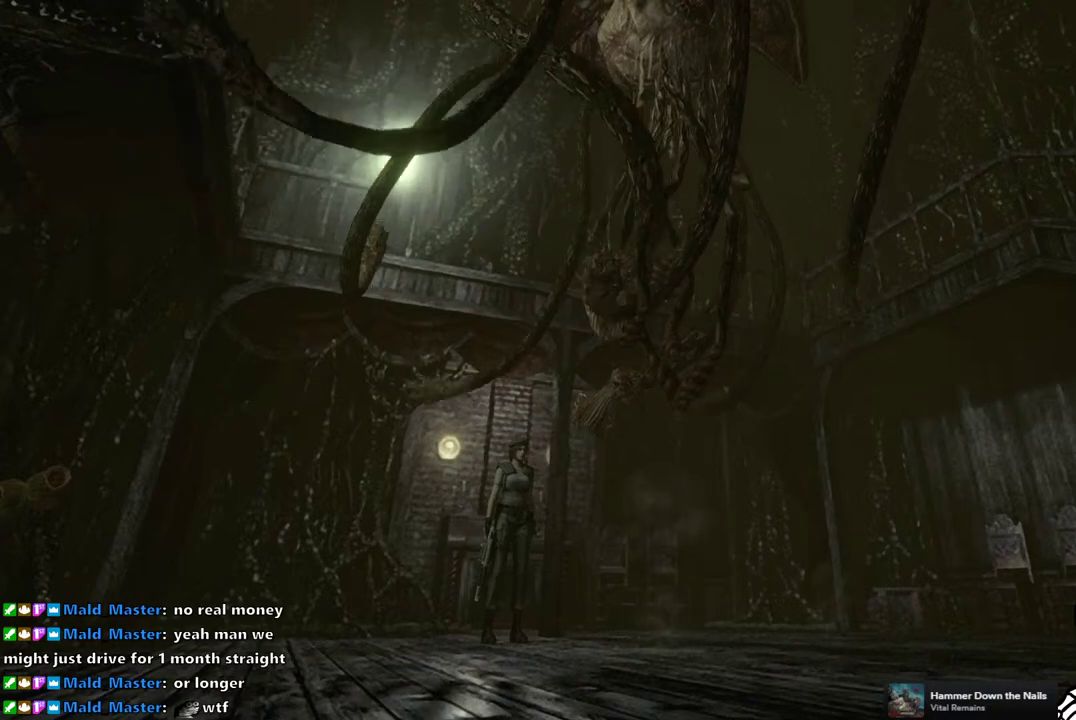
{"buttons": ["SQUARE", "DPAD_UP"], "left_stick": "center", "right_stick": "center", "events": [[100, "DPAD_RIGHT", "down"], [267, "DPAD_RIGHT", "up"]]}
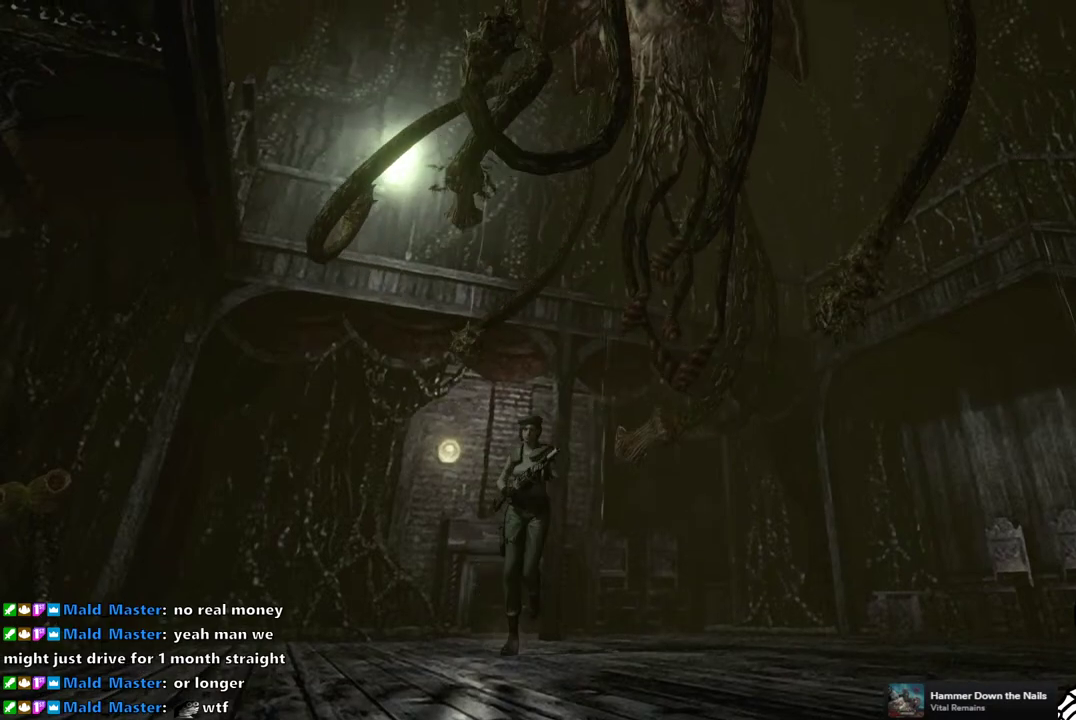
{"buttons": ["SQUARE", "DPAD_UP"], "left_stick": "center", "right_stick": "center", "events": []}
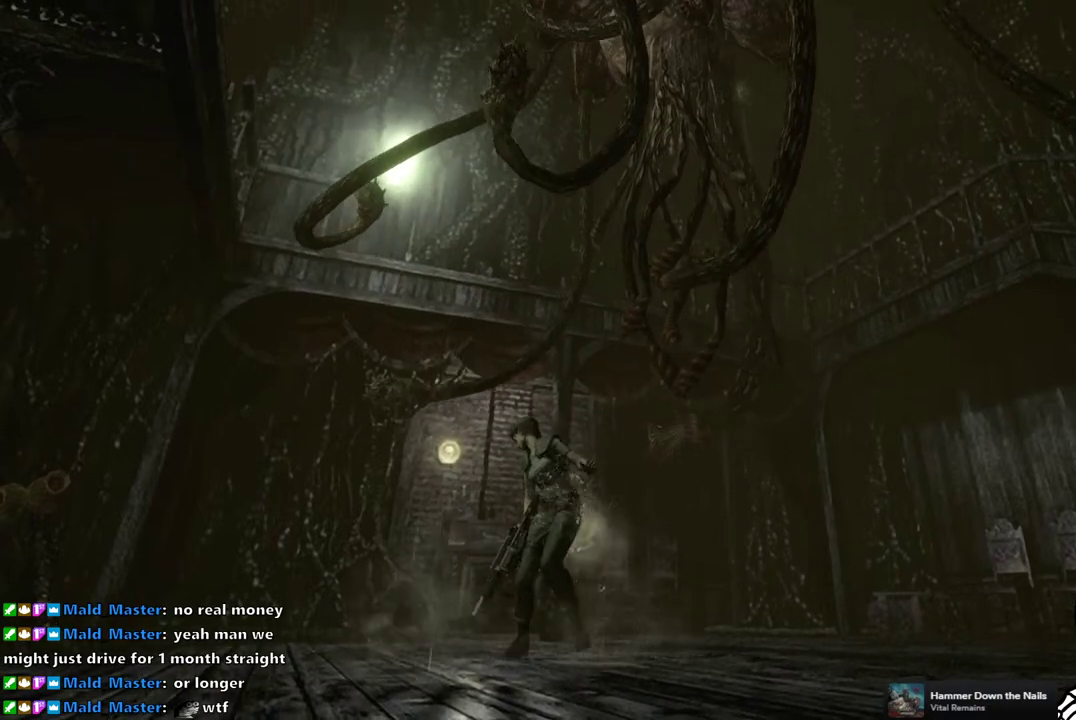
{"buttons": ["SQUARE", "DPAD_UP"], "left_stick": "center", "right_stick": "center", "events": []}
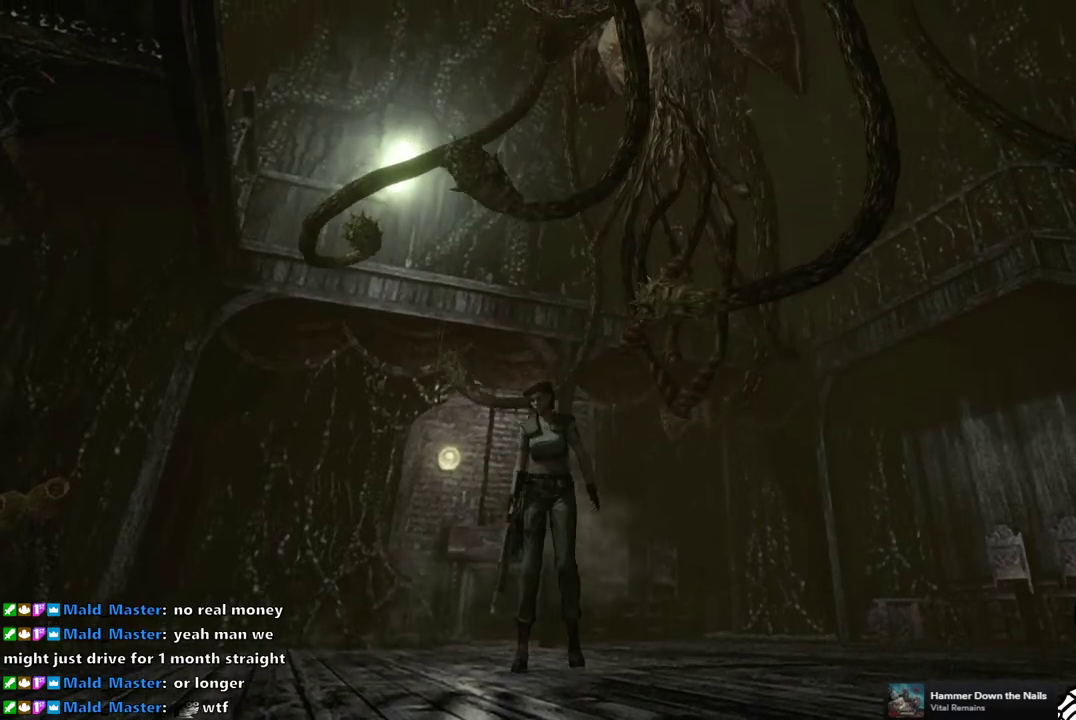
{"buttons": ["SQUARE", "DPAD_UP"], "left_stick": "center", "right_stick": "center", "events": []}
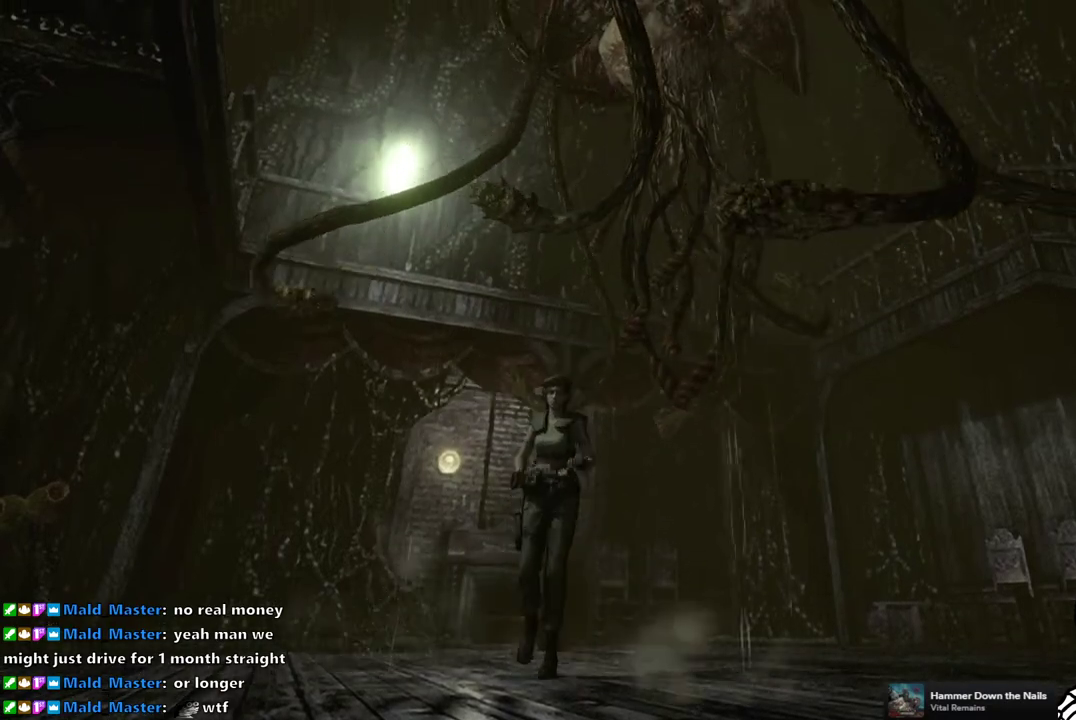
{"buttons": ["SQUARE", "DPAD_UP"], "left_stick": "center", "right_stick": "center", "events": []}
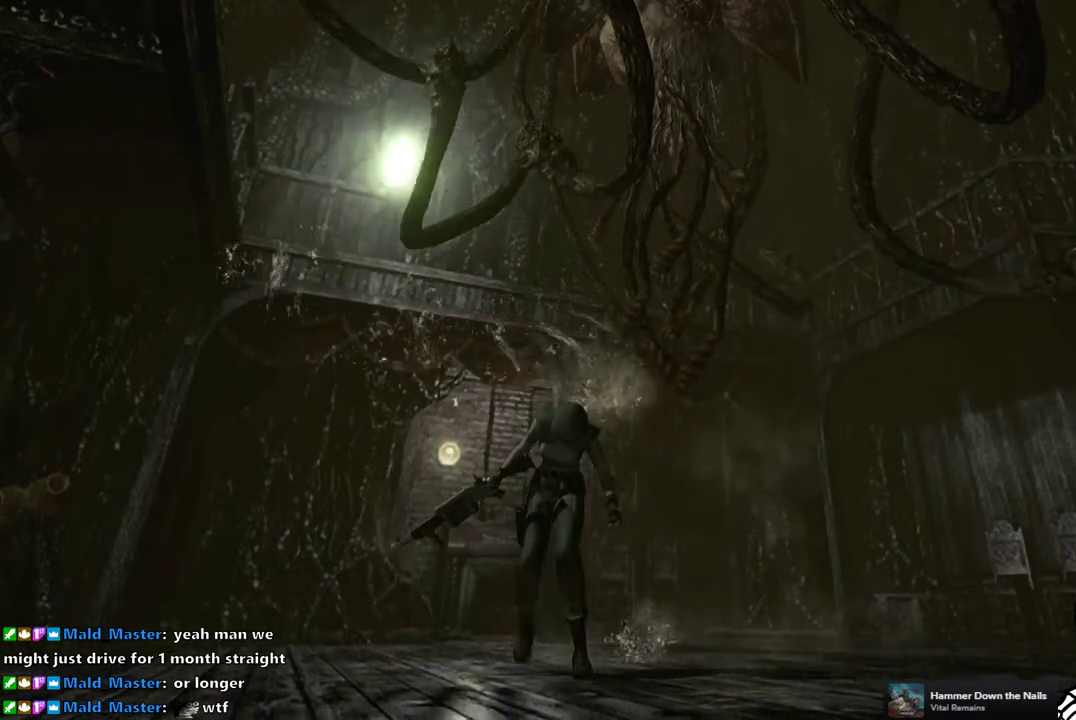
{"buttons": ["SQUARE", "DPAD_UP"], "left_stick": "center", "right_stick": "center", "events": []}
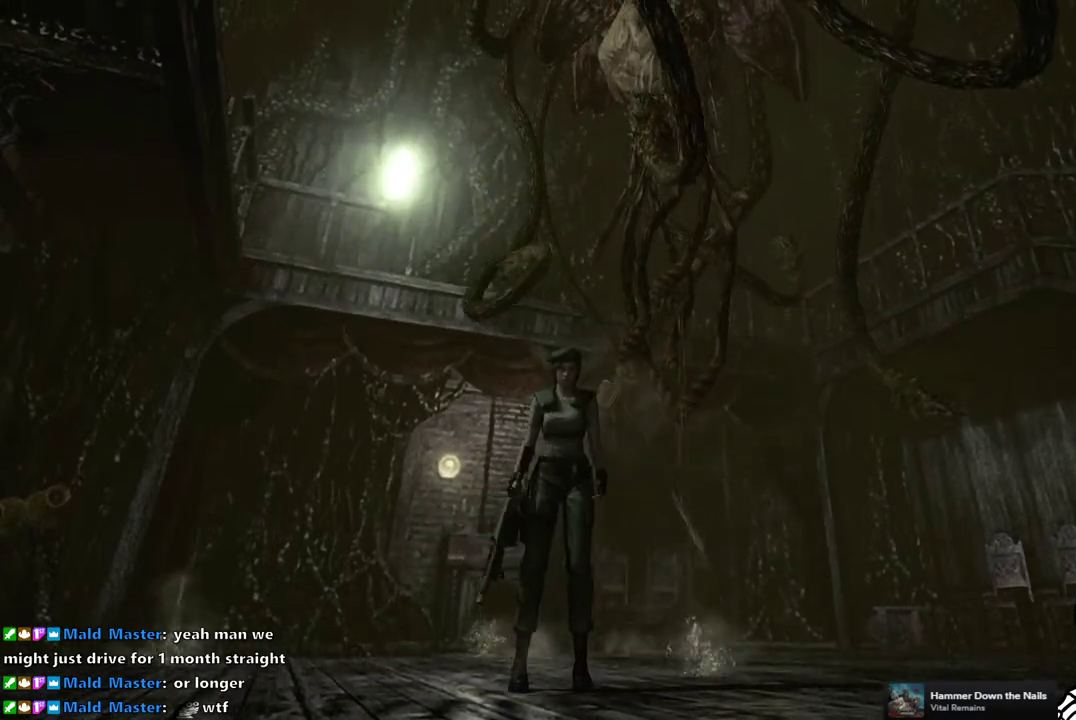
{"buttons": ["SQUARE", "DPAD_UP"], "left_stick": "center", "right_stick": "center", "events": []}
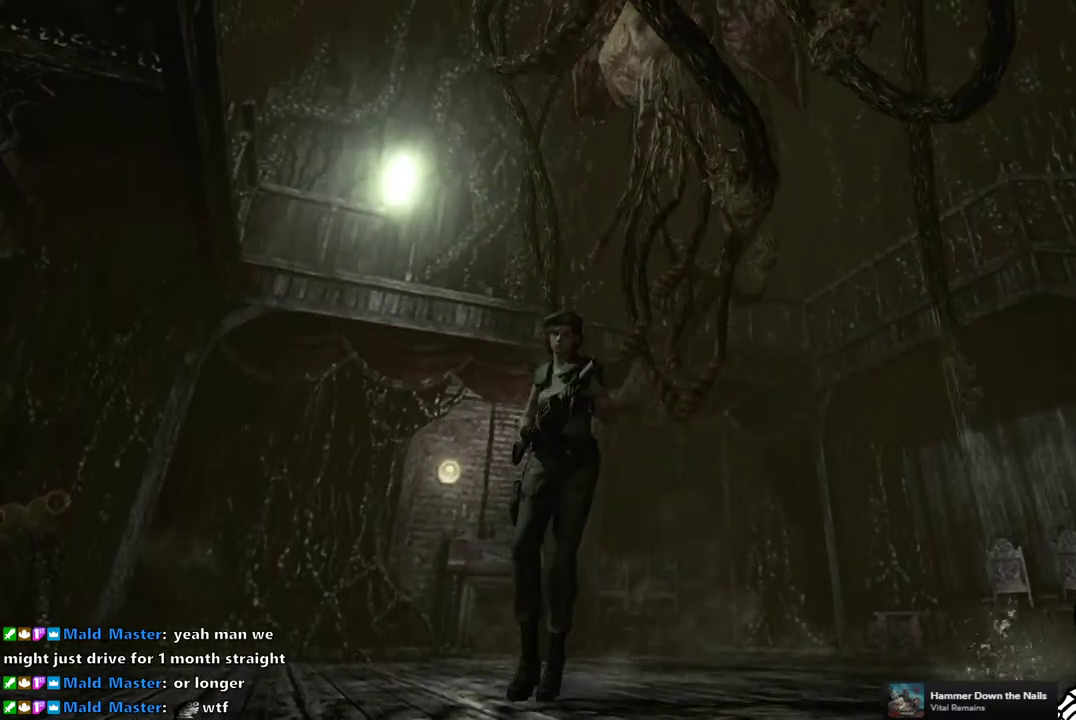
{"buttons": [], "left_stick": "center", "right_stick": "center", "events": [[133, "SQUARE", "up"], [217, "DPAD_UP", "up"], [250, "CIRCLE", "down"], [350, "CIRCLE", "up"]]}